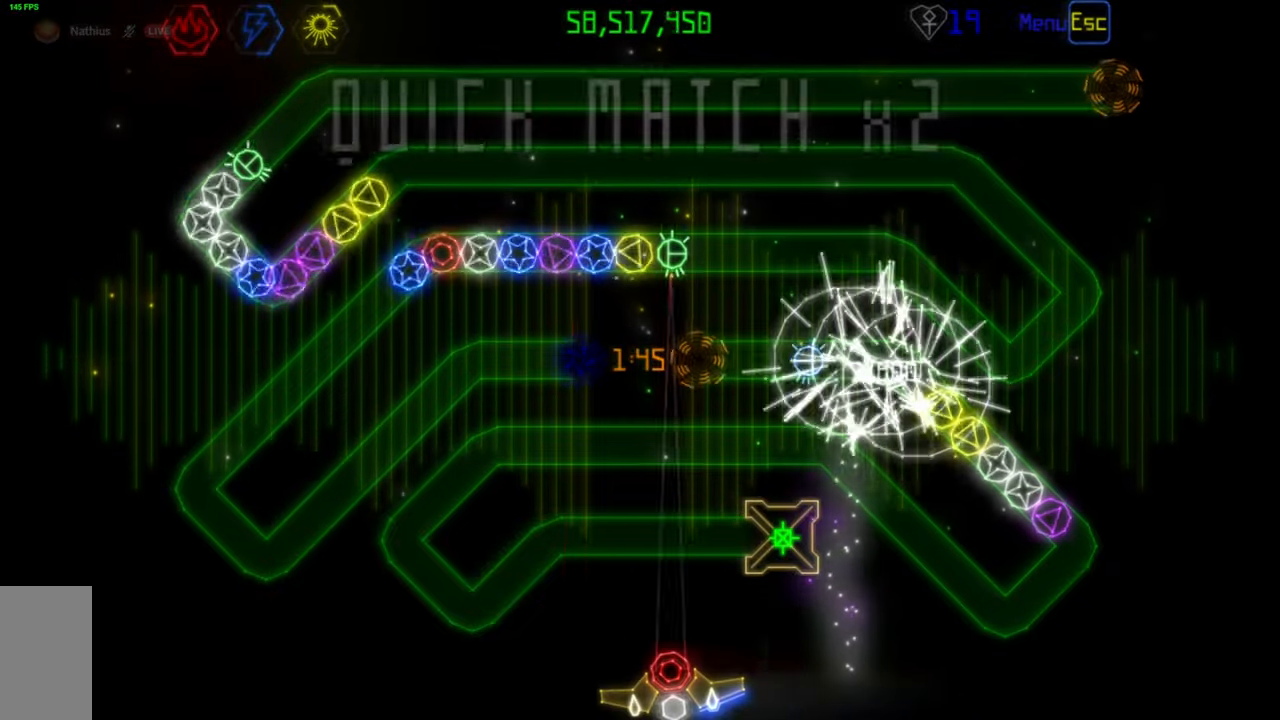
Gameplay with keyboard and mouse; each line is a JSON object with the keys and mouse buttons held at the frame after it. "events" lists presses ("down") and releases ("up") of "mouse_left", "mouse_wheel", "mouse_right", "mouse_mb4" and "mouse_mb5" between this image and that frame as [ms after this image, input, new state], when the widget could be followed in between. "mouse_left", "mouse_wheel", "mouse_right", "mouse_mb4", "mouse_mb5" = the "left", "wheel", "right", "mb4", "mb5" buttons of the "mouse" list. No other keys are recorded. "wheel" means that the mouse wheel is clicked or scrolled. Mouse movement is not recorded.
{"keys": [], "mouse": ["left"], "events": [[483, "mouse_left", "down"]]}
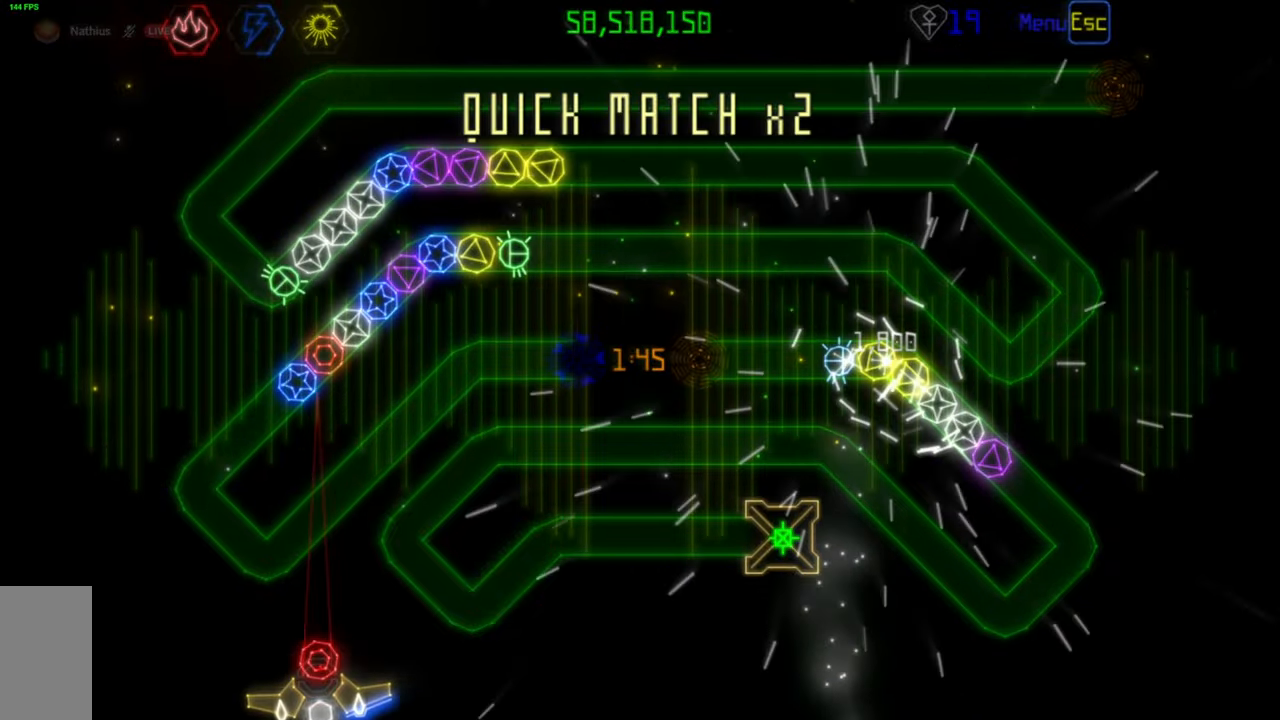
{"keys": [], "mouse": [], "events": [[67, "mouse_left", "up"], [383, "mouse_left", "down"], [483, "mouse_left", "up"]]}
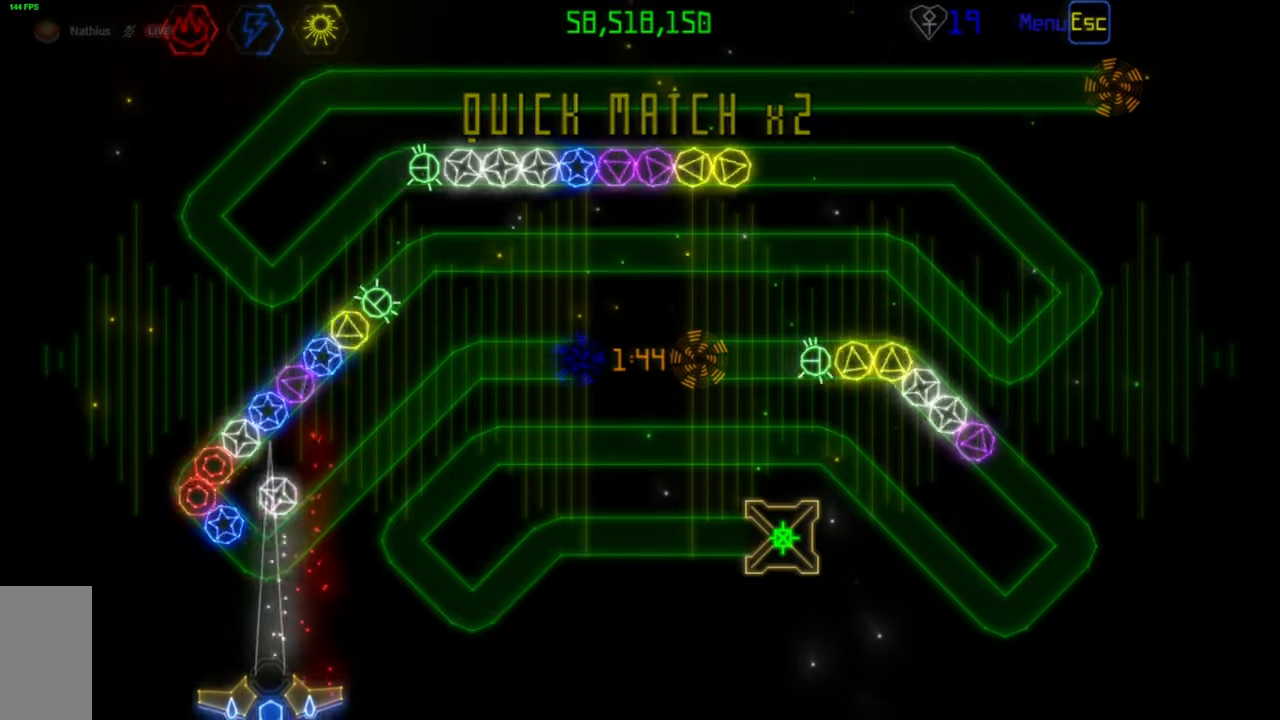
{"keys": [], "mouse": [], "events": []}
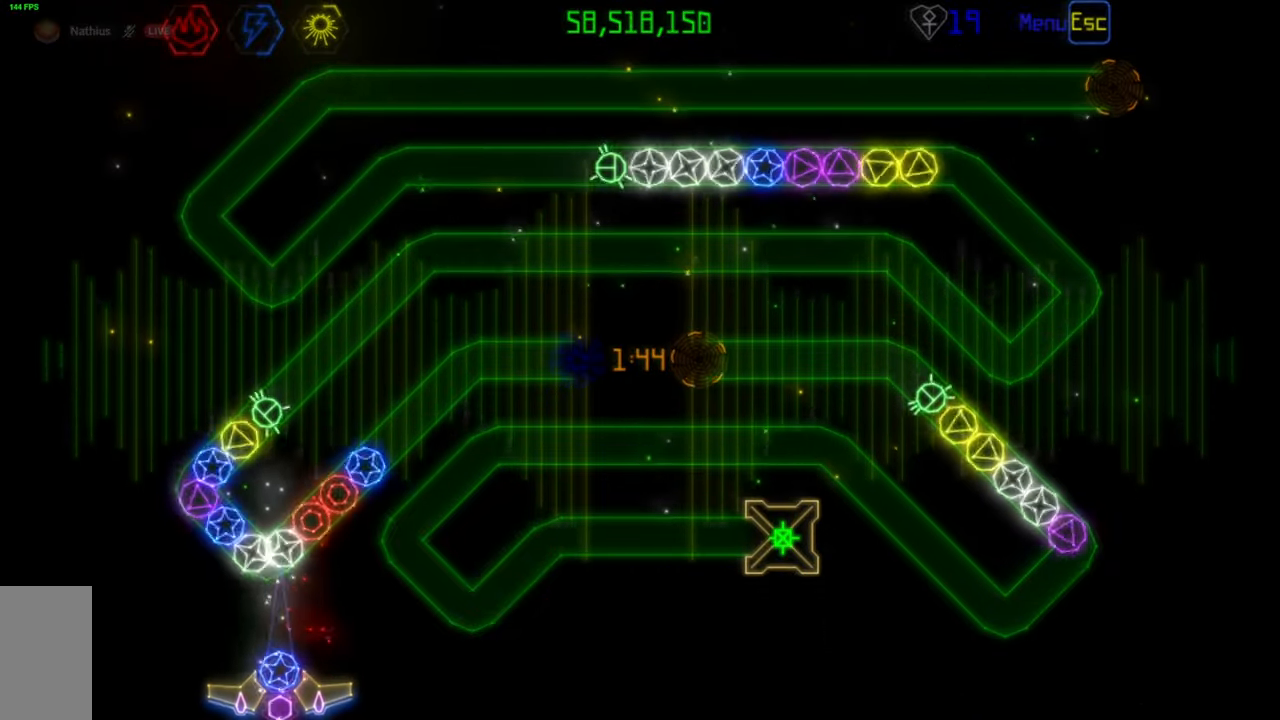
{"keys": [], "mouse": ["left"], "events": [[83, "mouse_left", "down"], [167, "mouse_left", "up"], [467, "mouse_left", "down"]]}
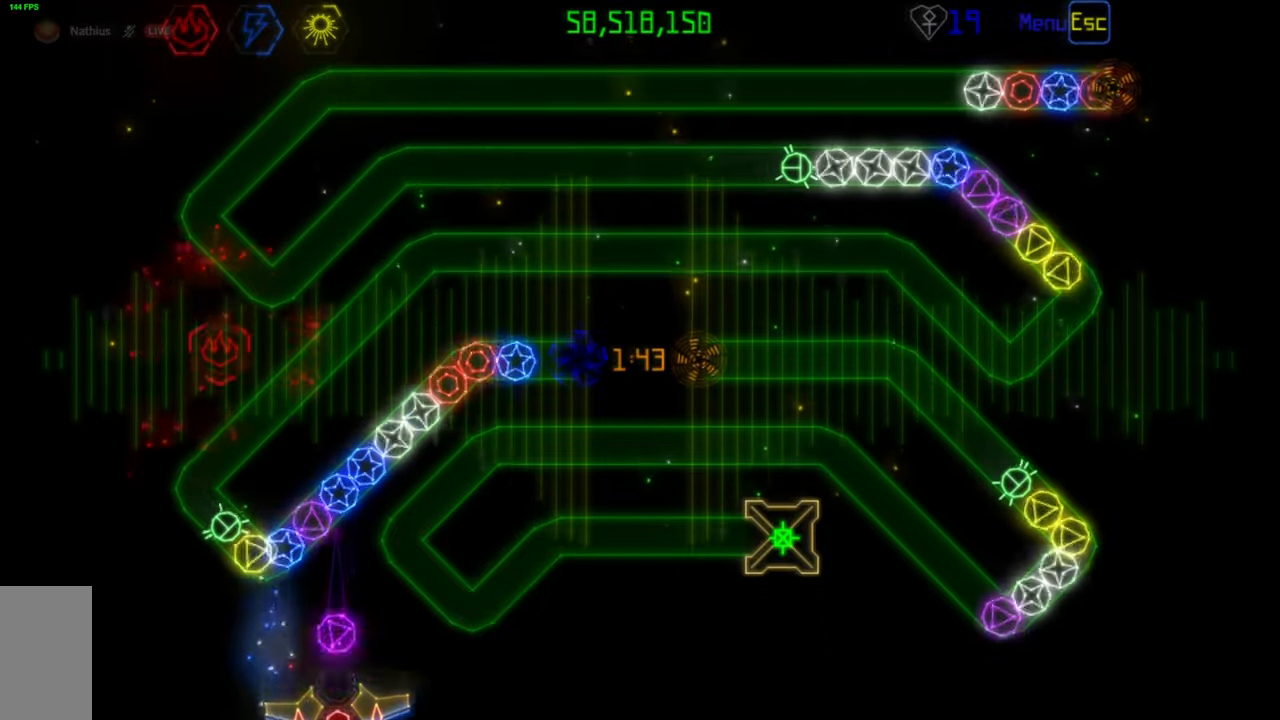
{"keys": [], "mouse": [], "events": [[50, "mouse_left", "up"]]}
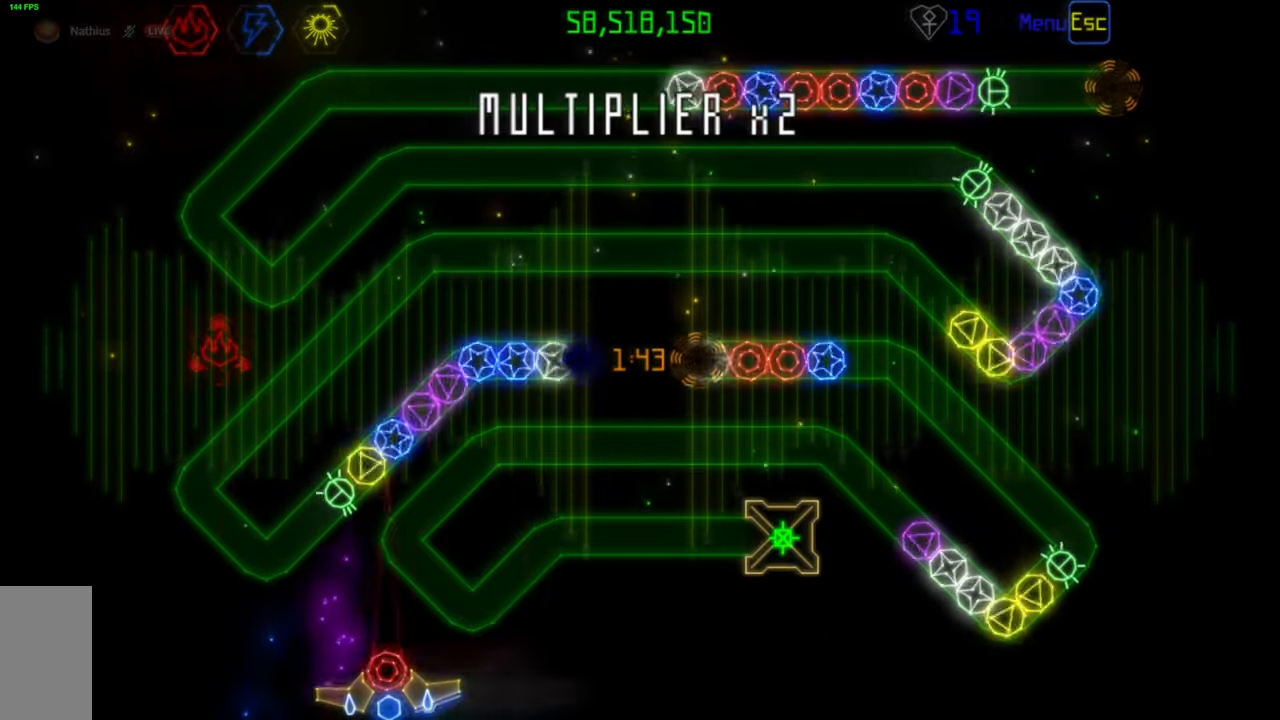
{"keys": [], "mouse": [], "events": [[117, "mouse_left", "down"], [200, "mouse_left", "up"]]}
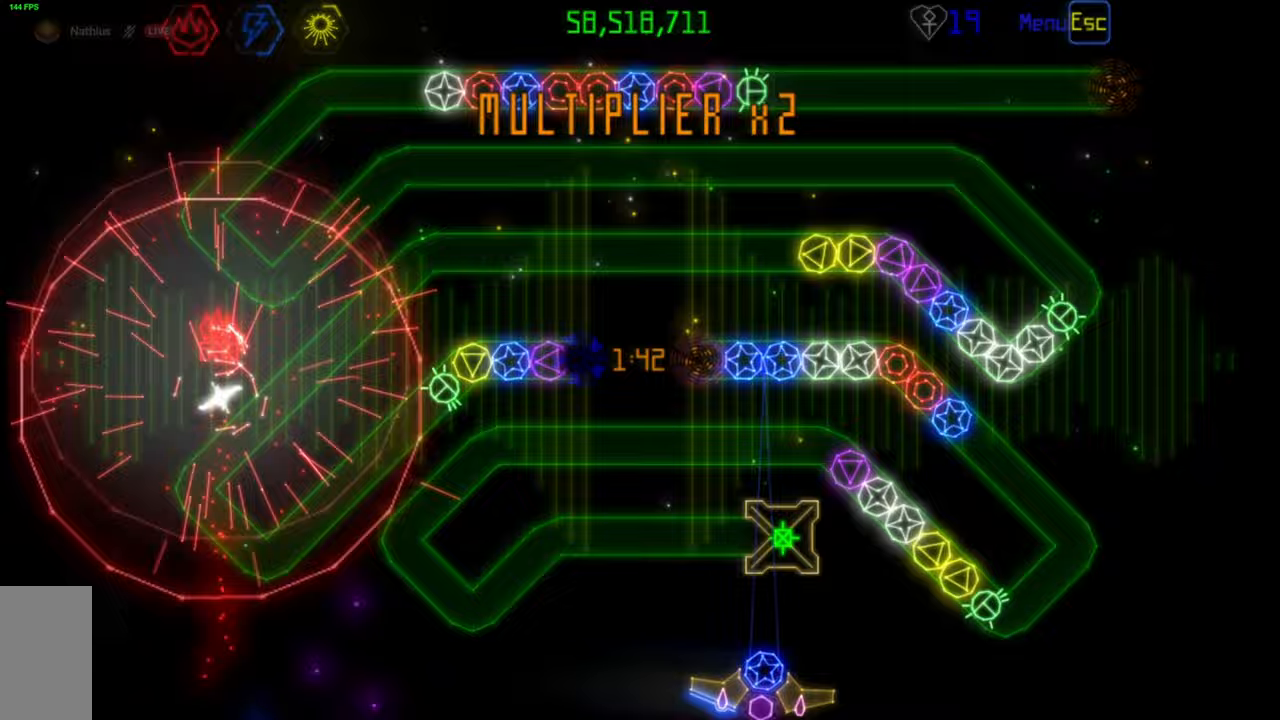
{"keys": [], "mouse": [], "events": []}
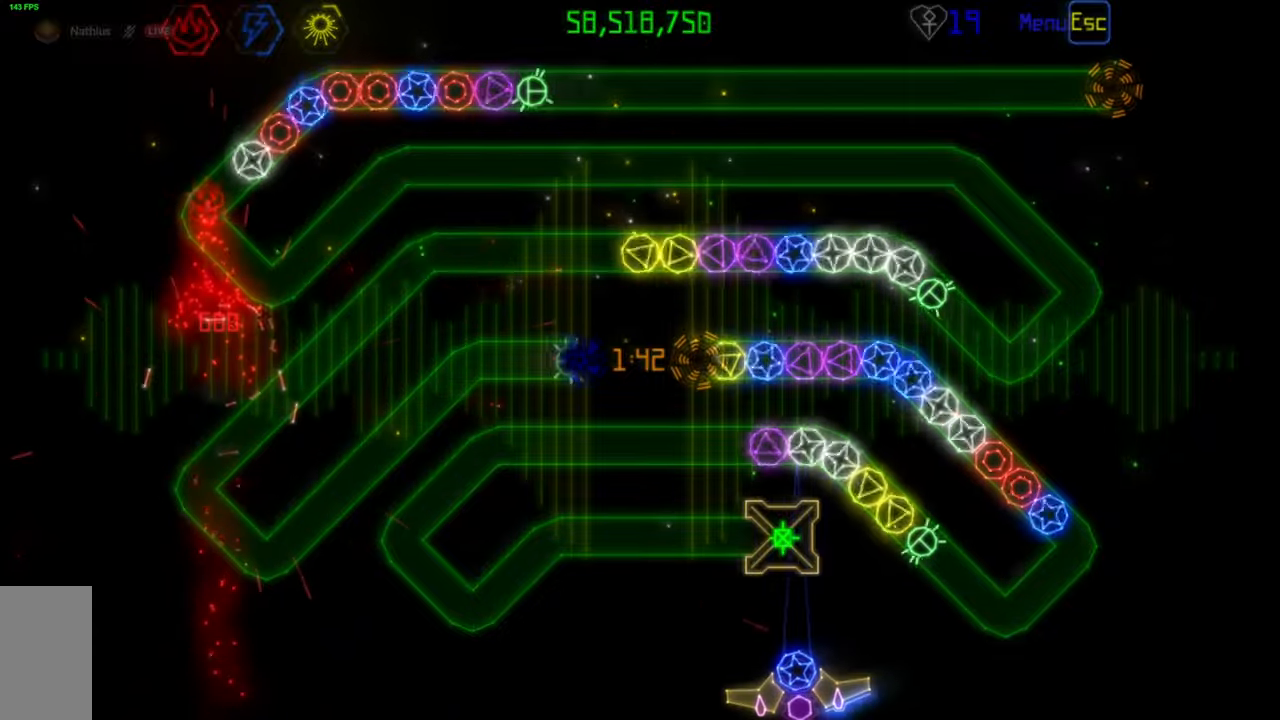
{"keys": [], "mouse": [], "events": [[250, "mouse_left", "down"], [350, "mouse_left", "up"]]}
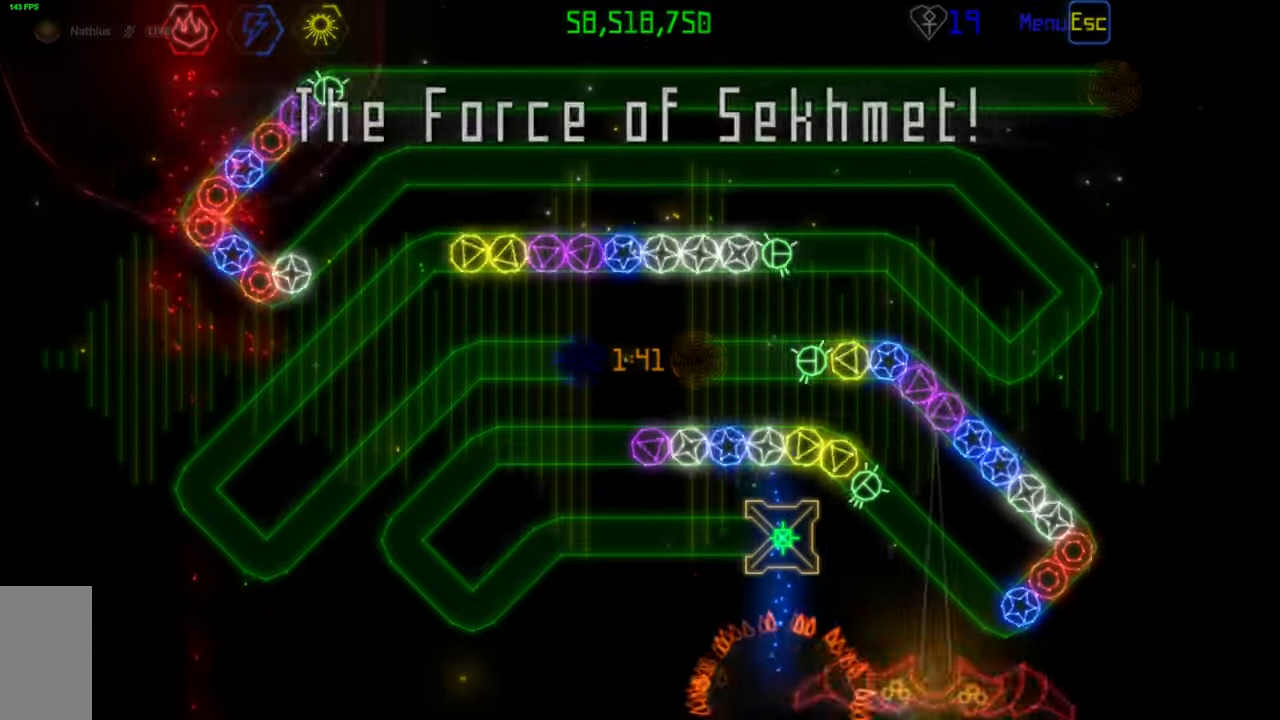
{"keys": [], "mouse": ["left"], "events": [[417, "mouse_left", "down"]]}
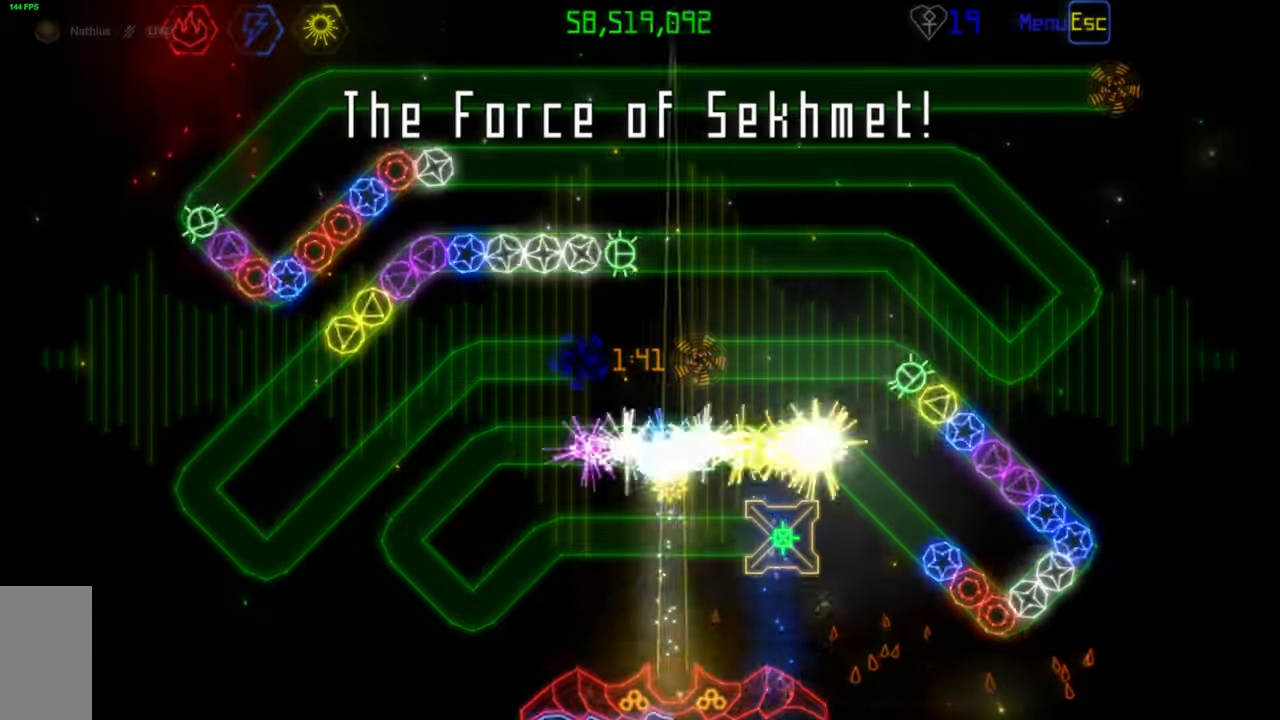
{"keys": [], "mouse": [], "events": [[17, "mouse_left", "up"], [333, "mouse_left", "down"], [417, "mouse_left", "up"]]}
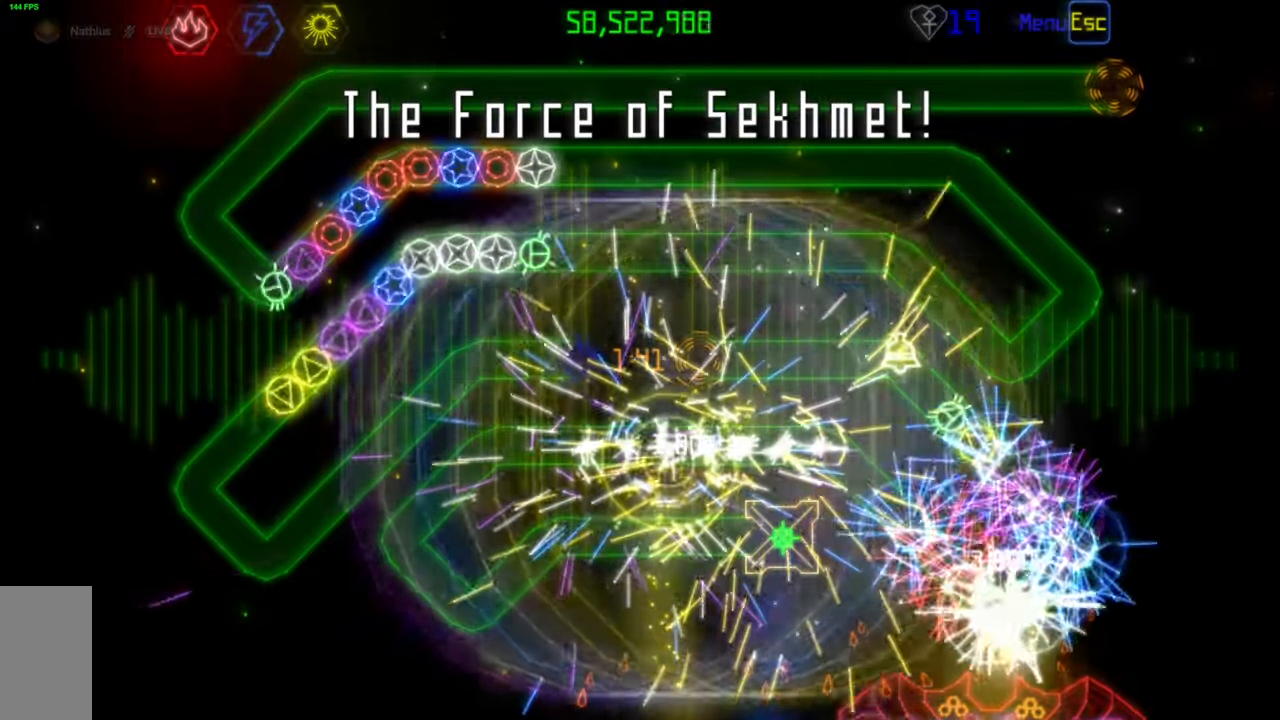
{"keys": [], "mouse": [], "events": [[233, "mouse_left", "down"], [350, "mouse_left", "up"]]}
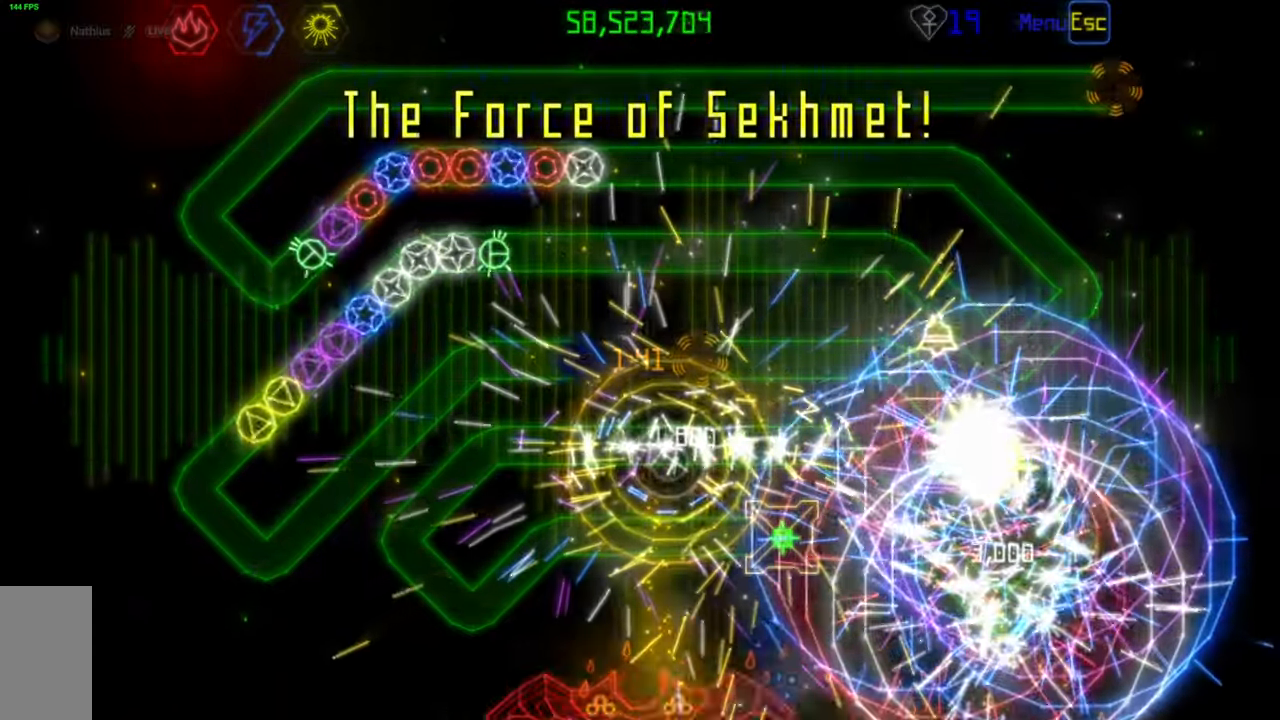
{"keys": [], "mouse": [], "events": [[183, "mouse_left", "down"], [267, "mouse_left", "up"]]}
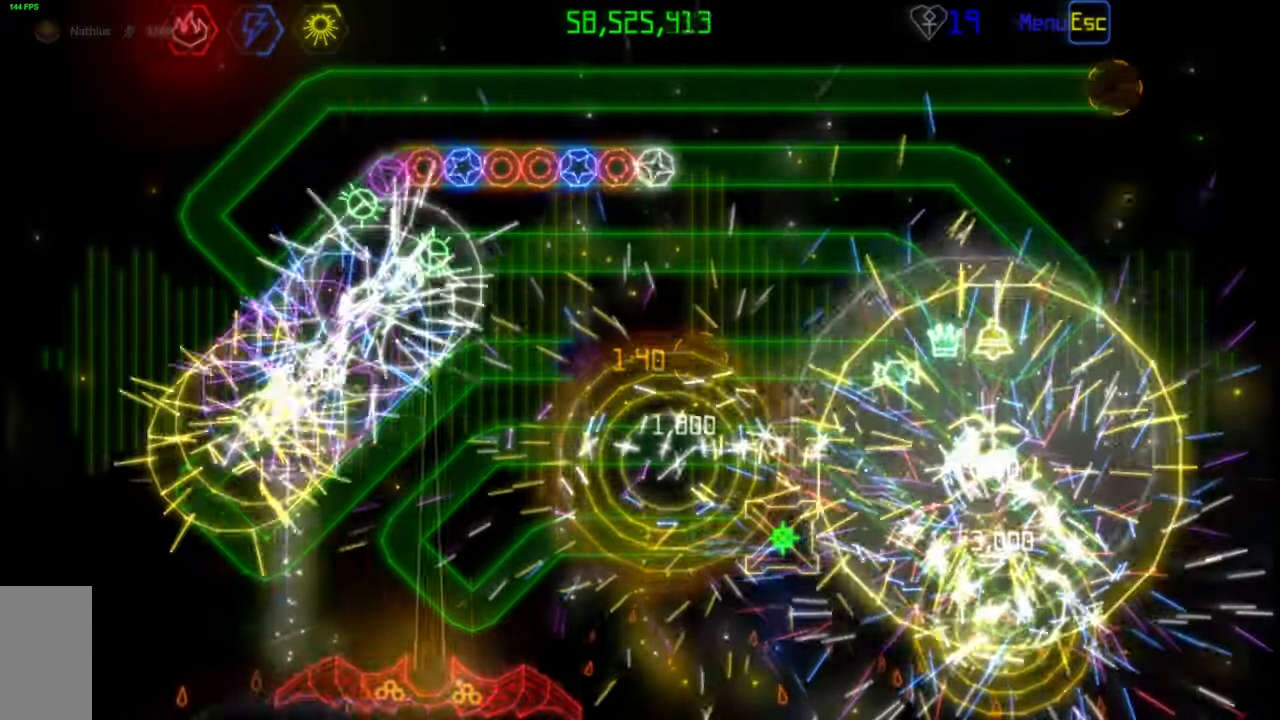
{"keys": [], "mouse": [], "events": [[133, "mouse_left", "down"], [217, "mouse_left", "up"]]}
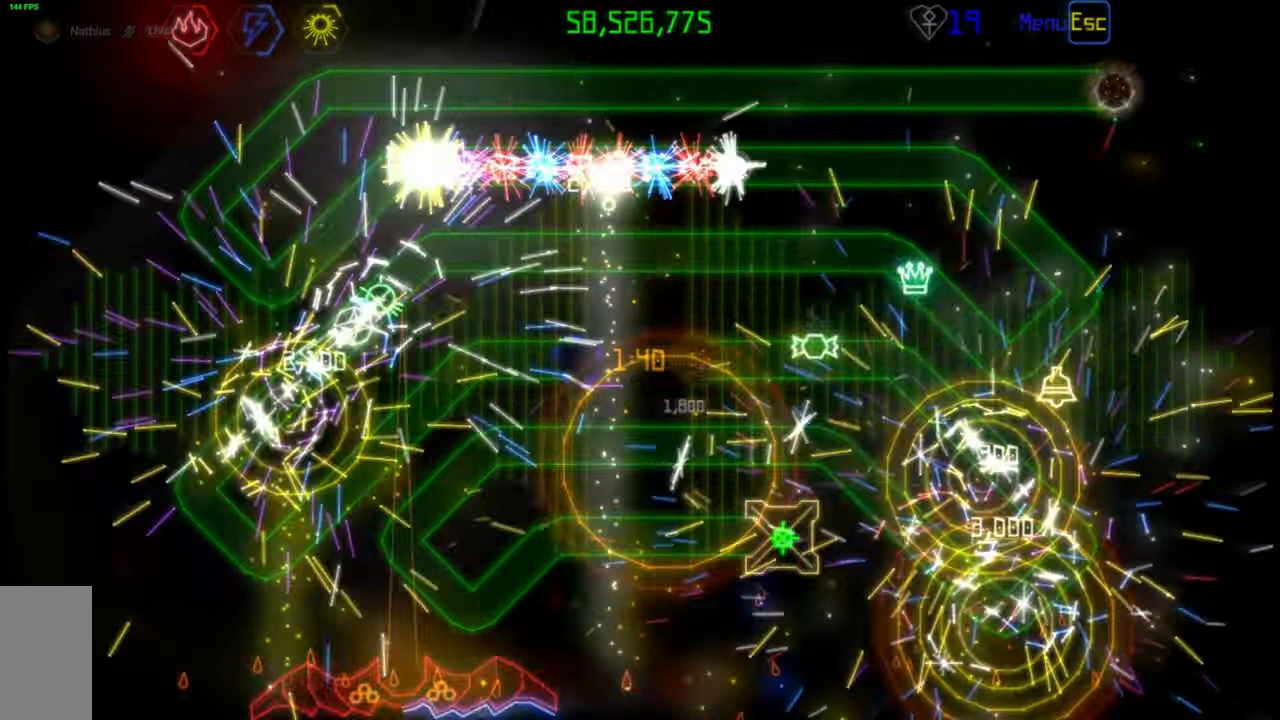
{"keys": [], "mouse": [], "events": [[183, "mouse_left", "down"], [267, "mouse_left", "up"]]}
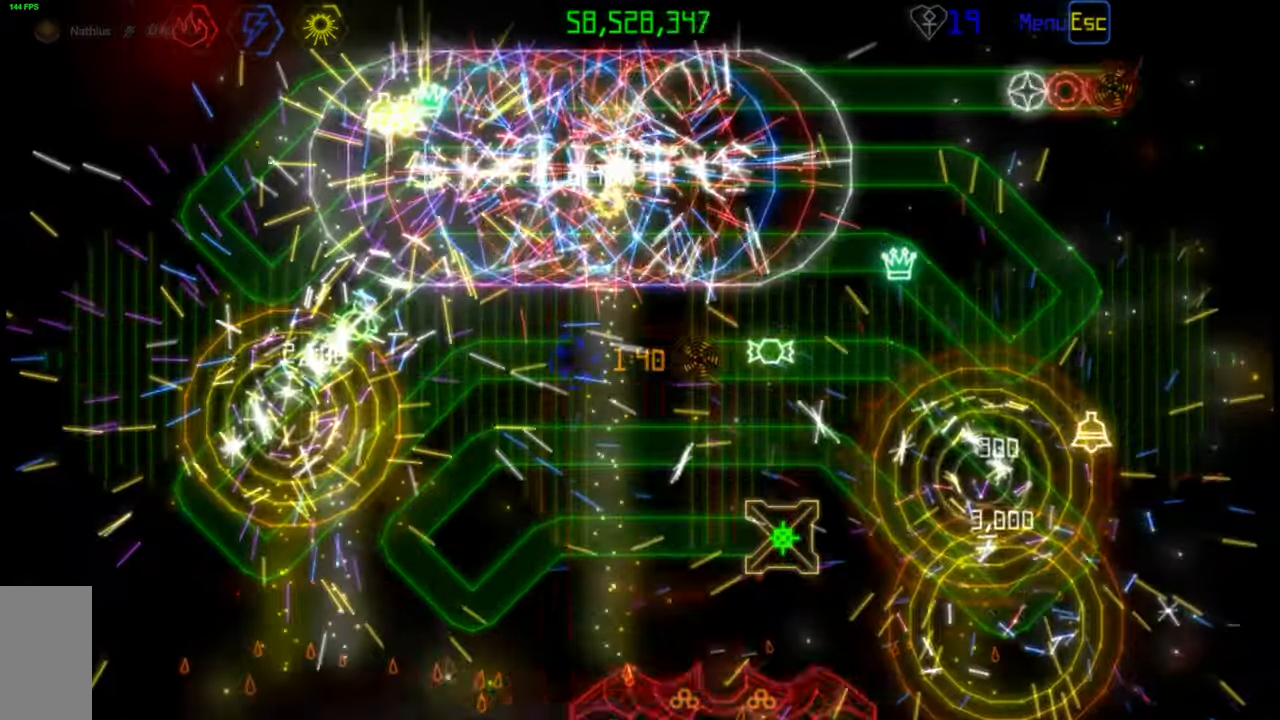
{"keys": [], "mouse": [], "events": []}
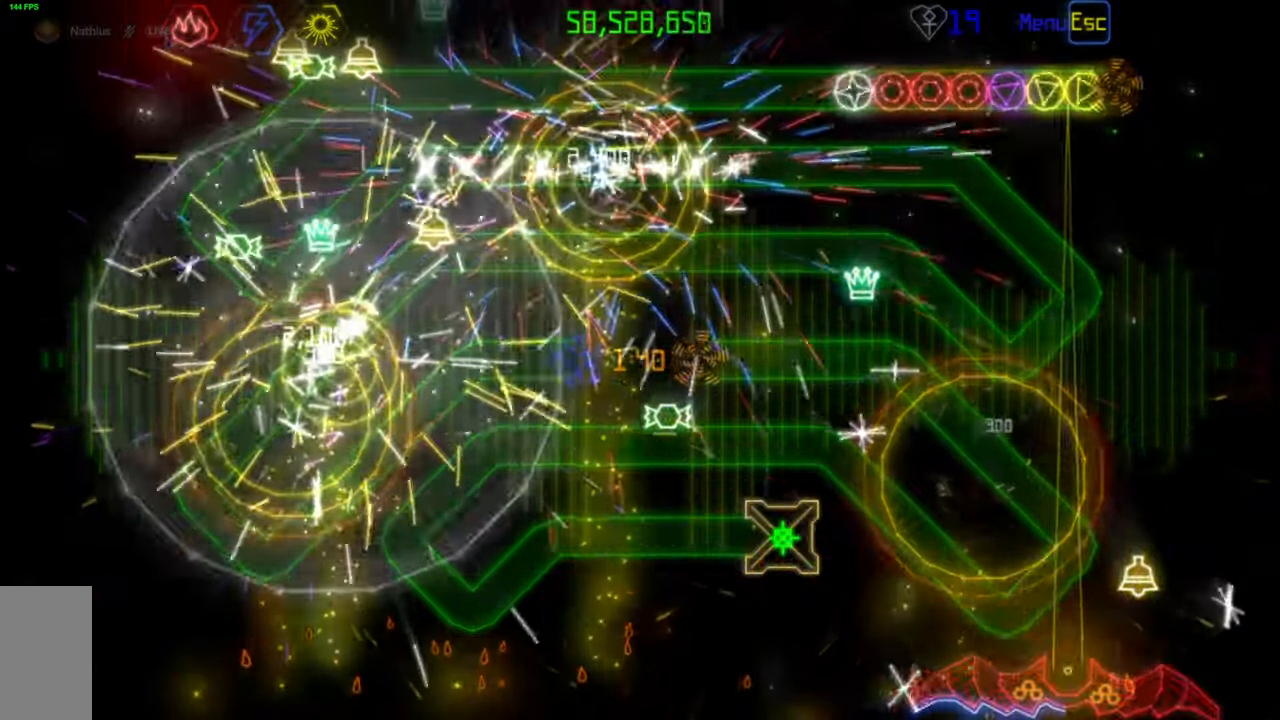
{"keys": [], "mouse": [], "events": [[400, "mouse_left", "down"], [483, "mouse_left", "up"]]}
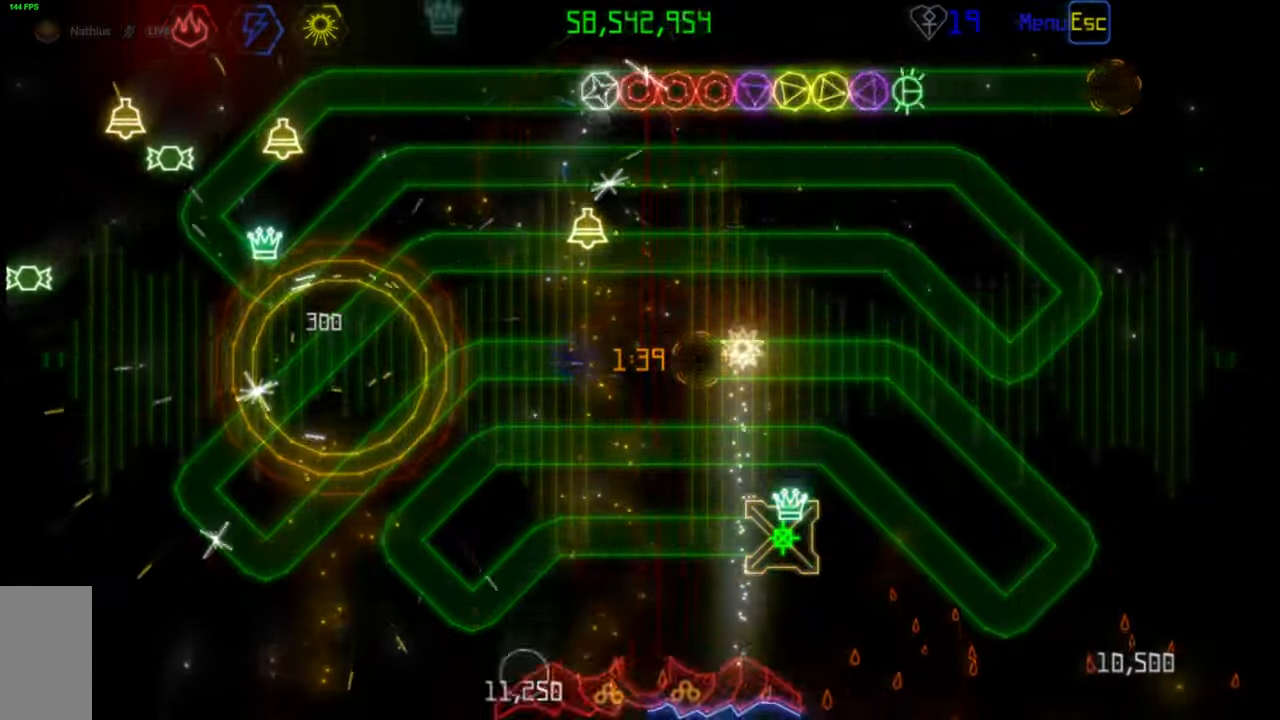
{"keys": [], "mouse": [], "events": []}
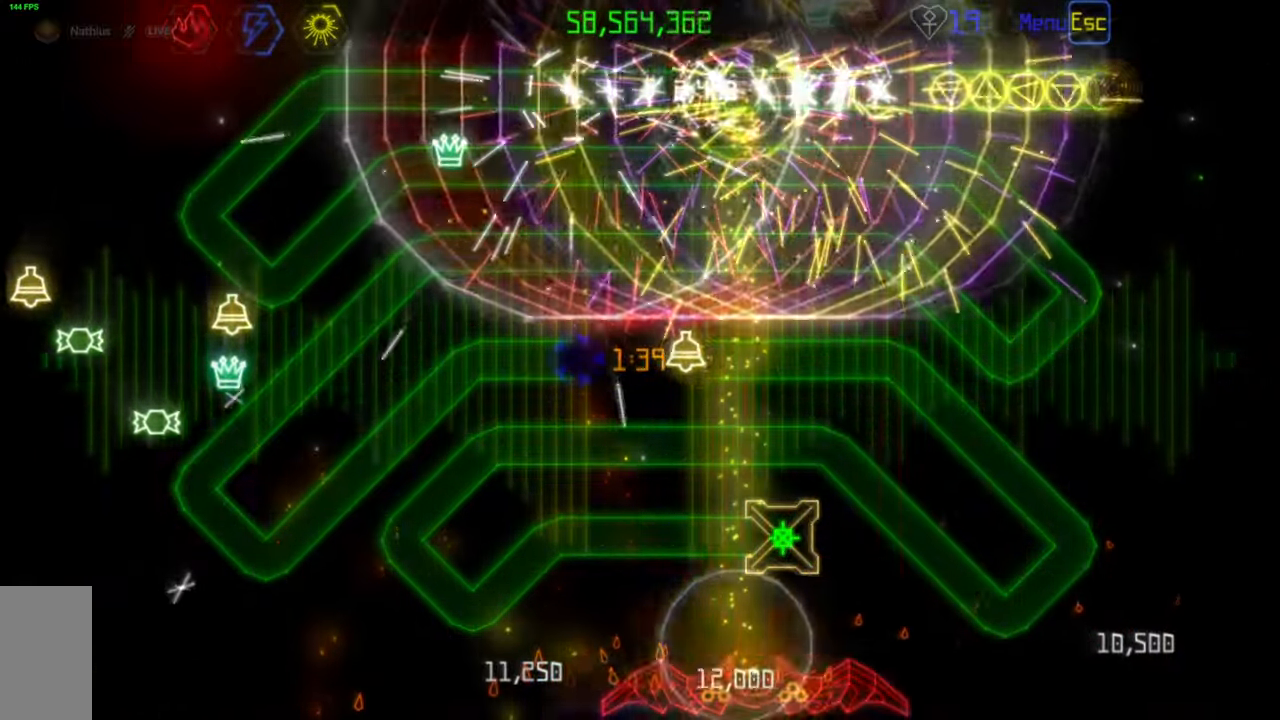
{"keys": [], "mouse": [], "events": []}
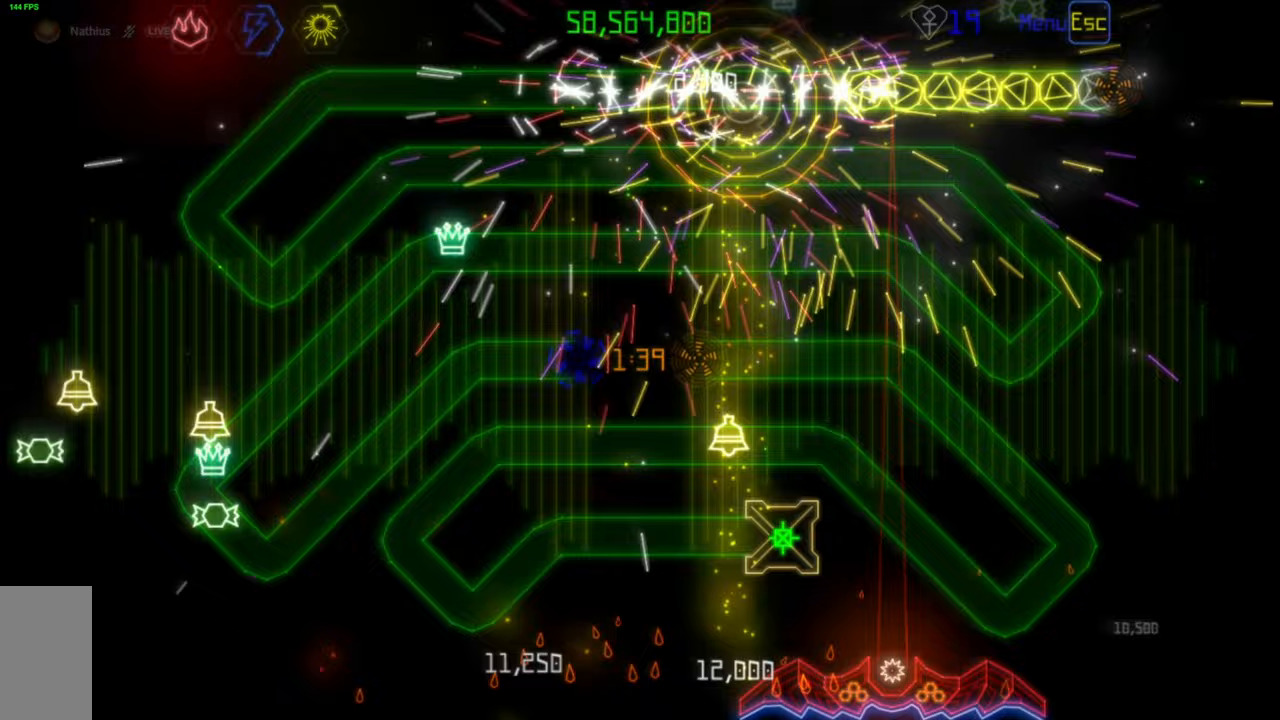
{"keys": [], "mouse": [], "events": [[83, "mouse_left", "down"], [167, "mouse_left", "up"]]}
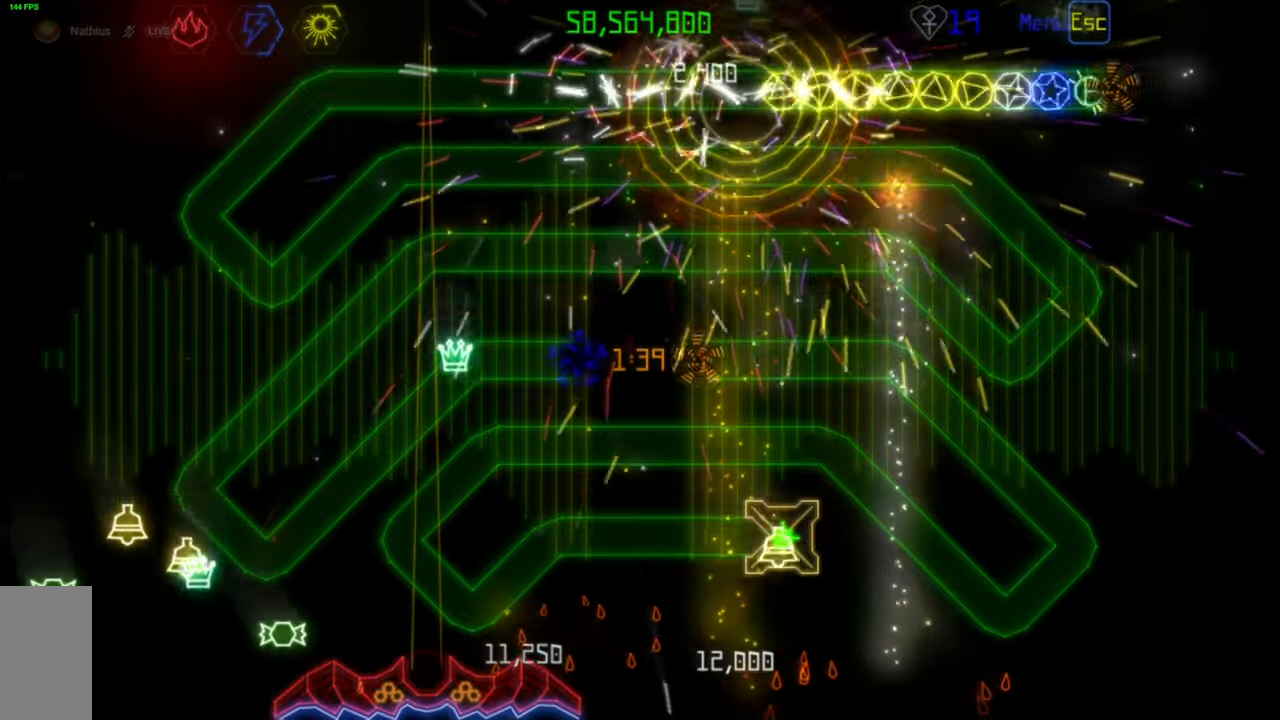
{"keys": [], "mouse": [], "events": []}
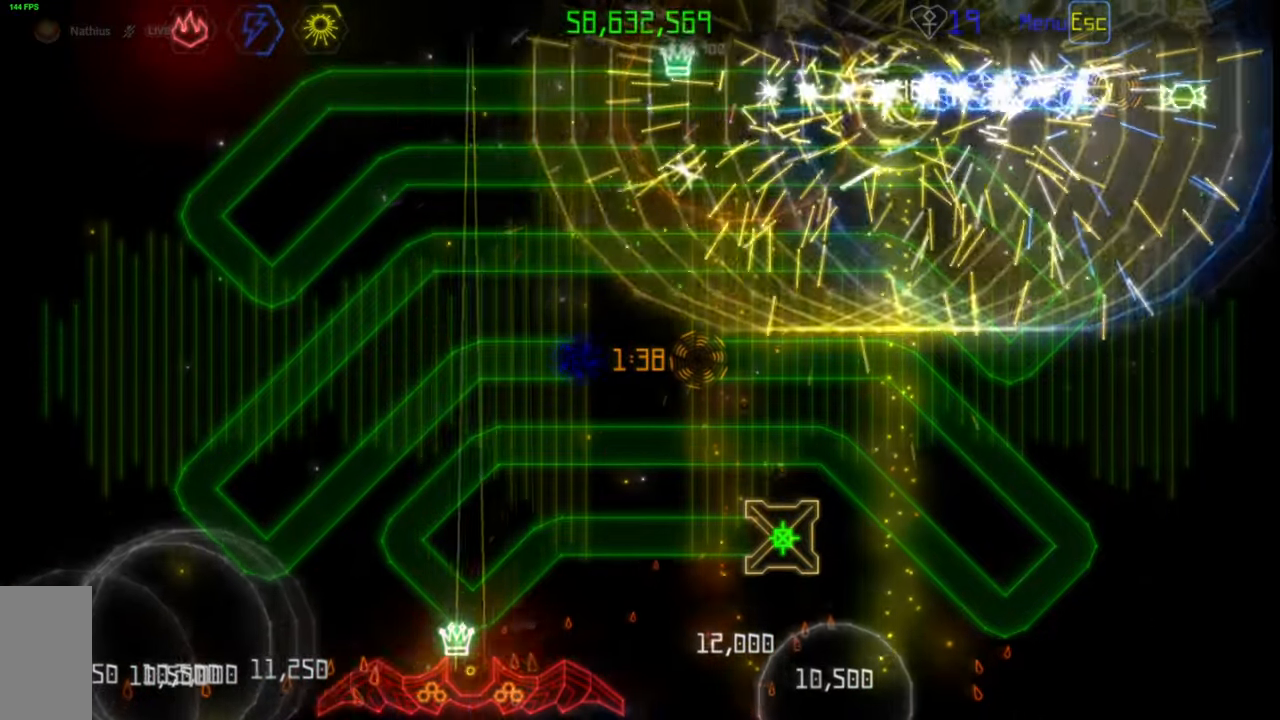
{"keys": [], "mouse": [], "events": []}
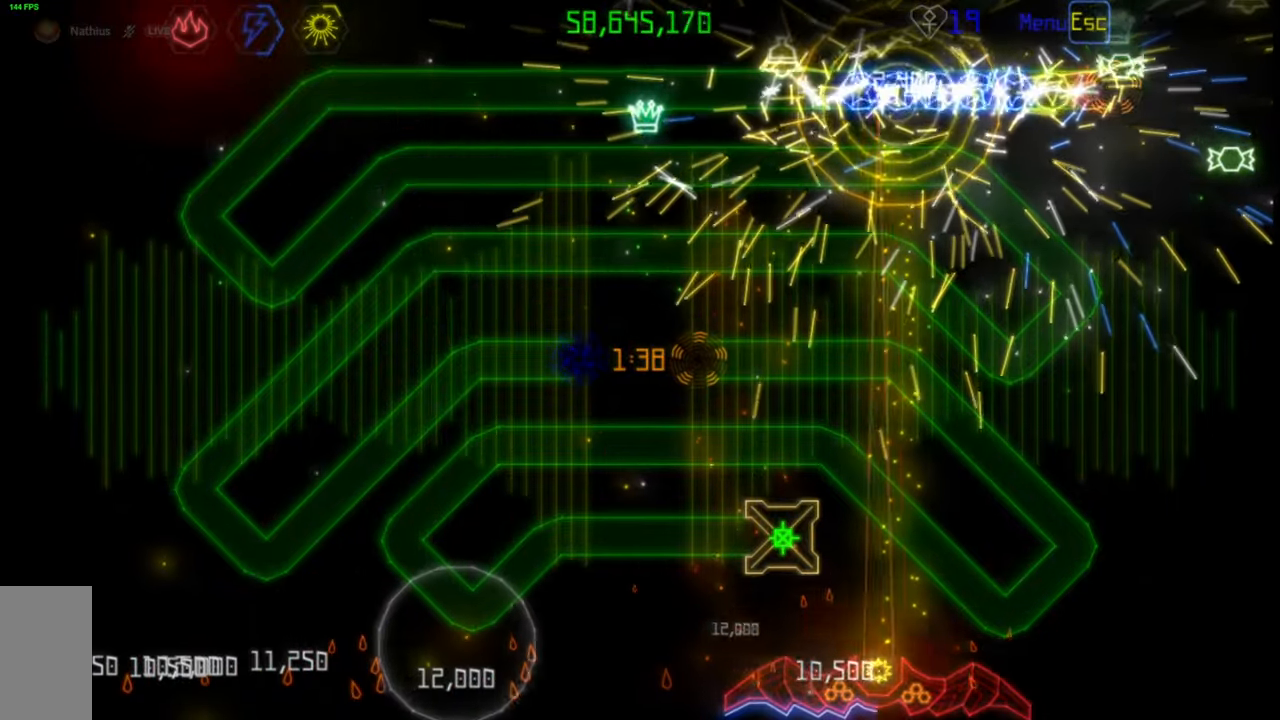
{"keys": [], "mouse": [], "events": [[217, "mouse_left", "down"], [317, "mouse_left", "up"]]}
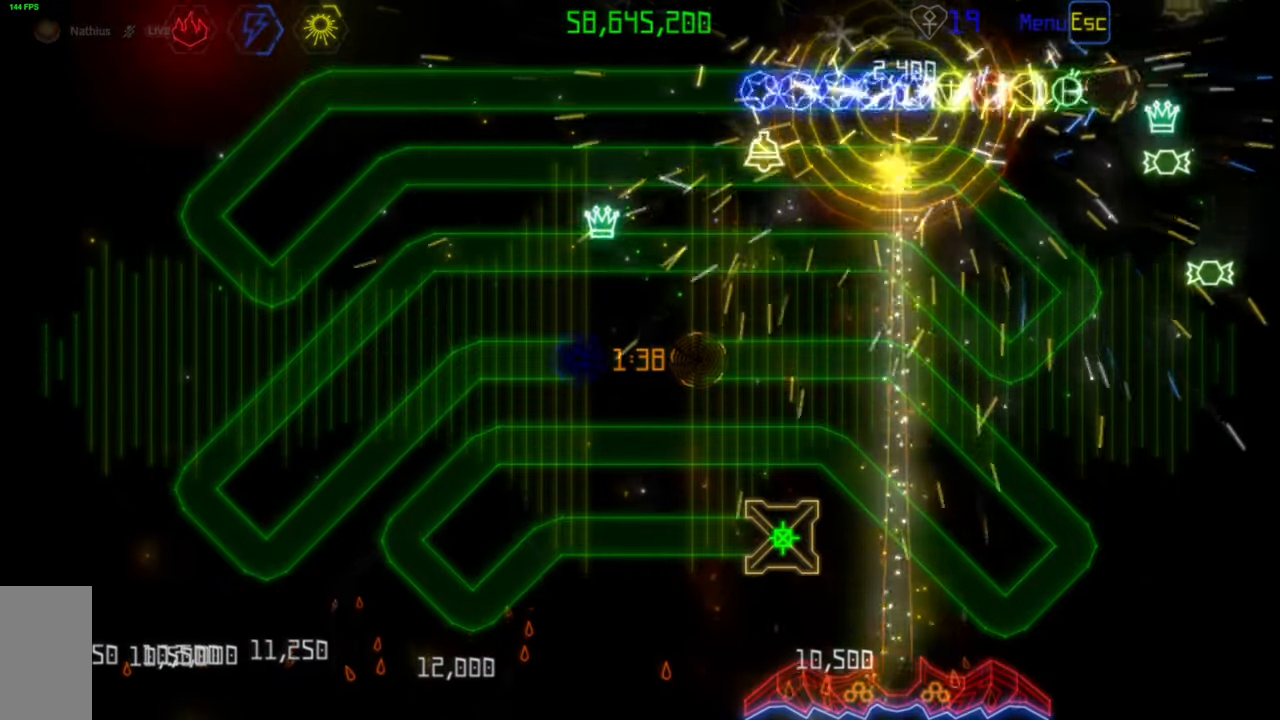
{"keys": [], "mouse": [], "events": [[367, "mouse_left", "down"], [433, "mouse_left", "up"]]}
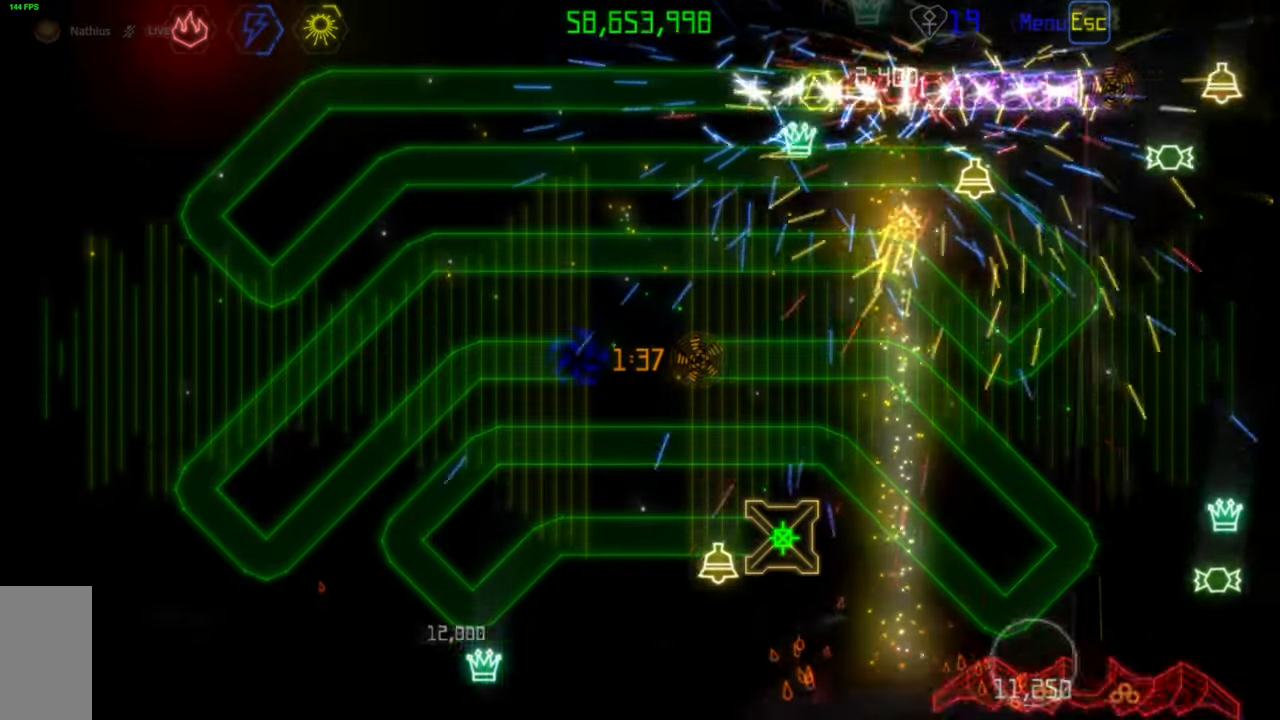
{"keys": [], "mouse": [], "events": []}
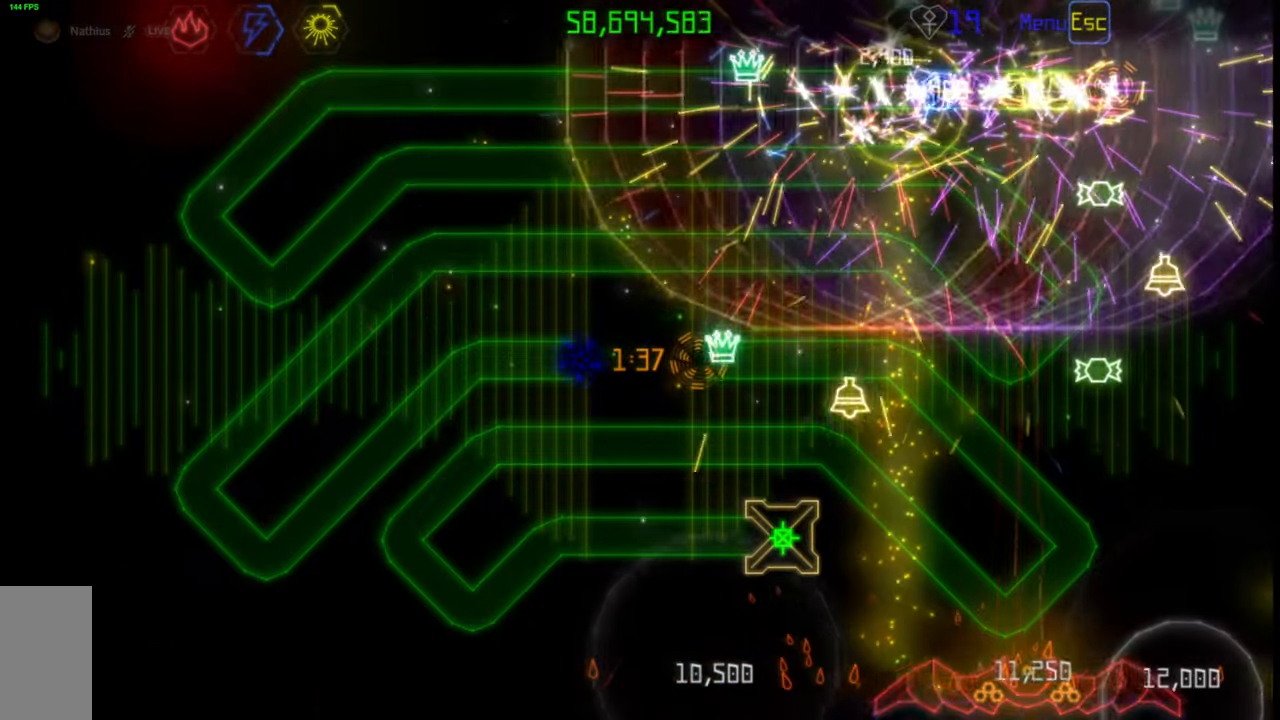
{"keys": [], "mouse": [], "events": [[283, "mouse_left", "down"], [350, "mouse_left", "up"]]}
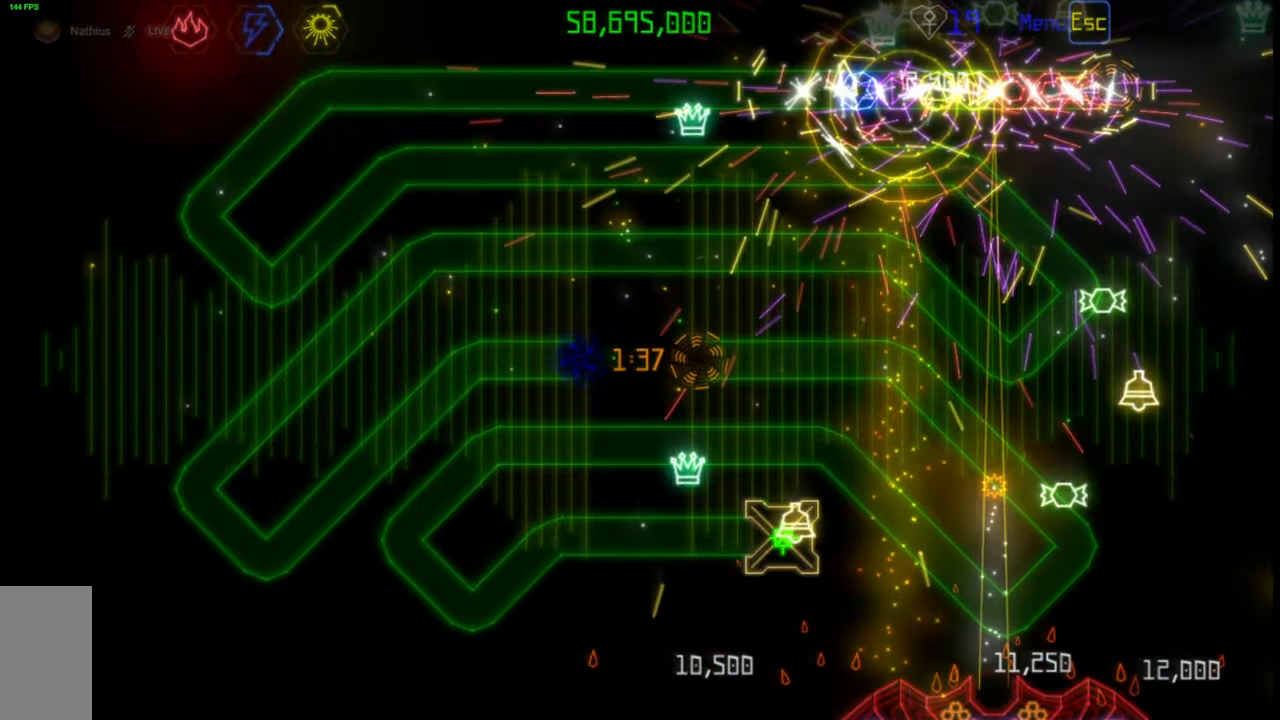
{"keys": [], "mouse": [], "events": []}
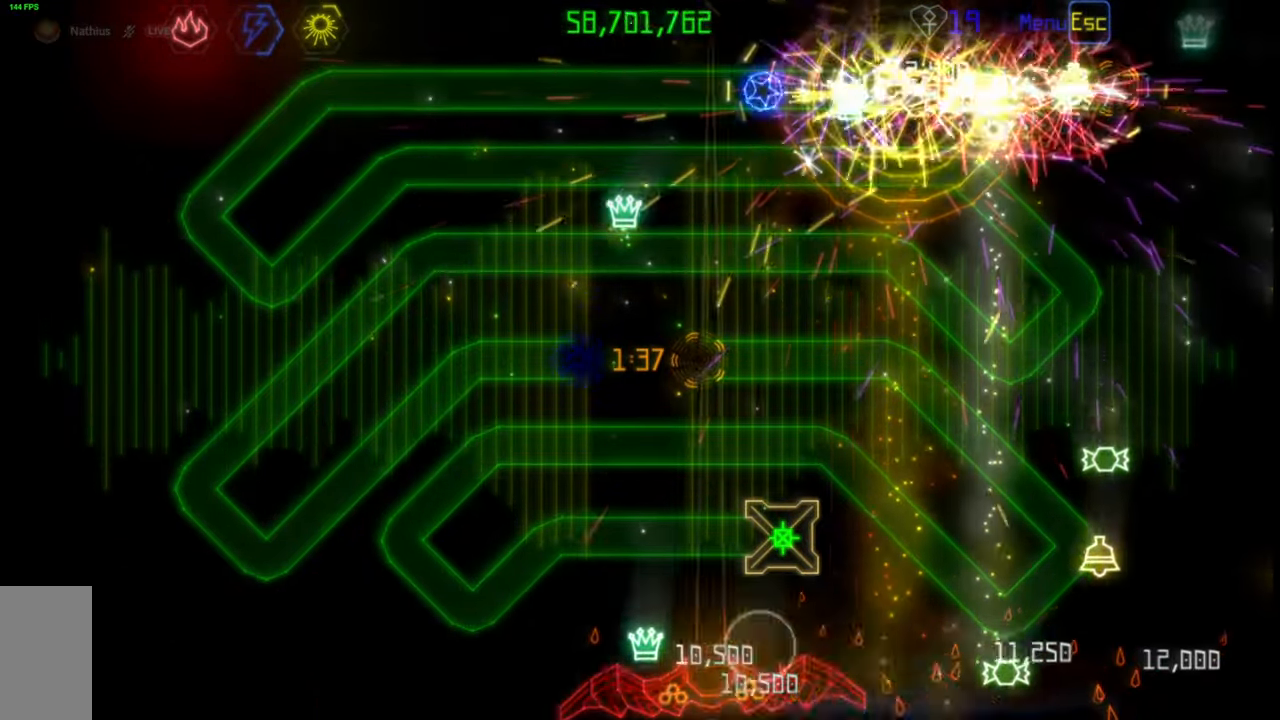
{"keys": [], "mouse": [], "events": []}
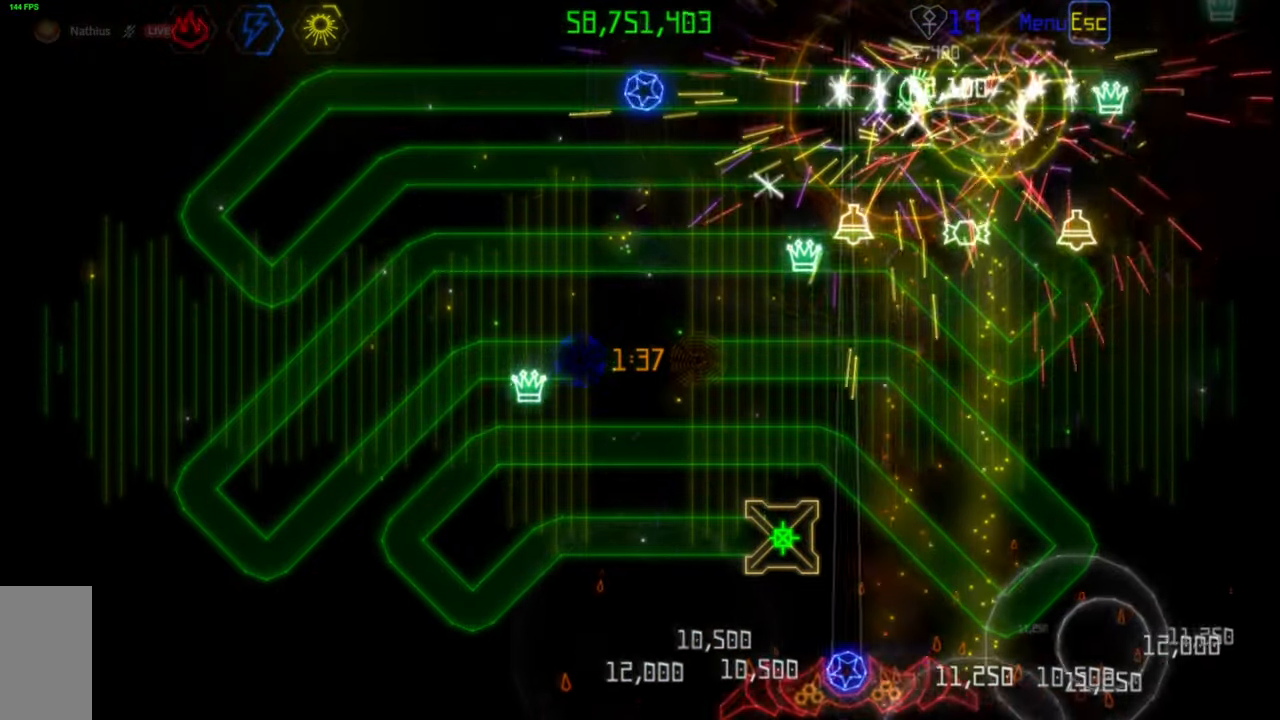
{"keys": [], "mouse": [], "events": []}